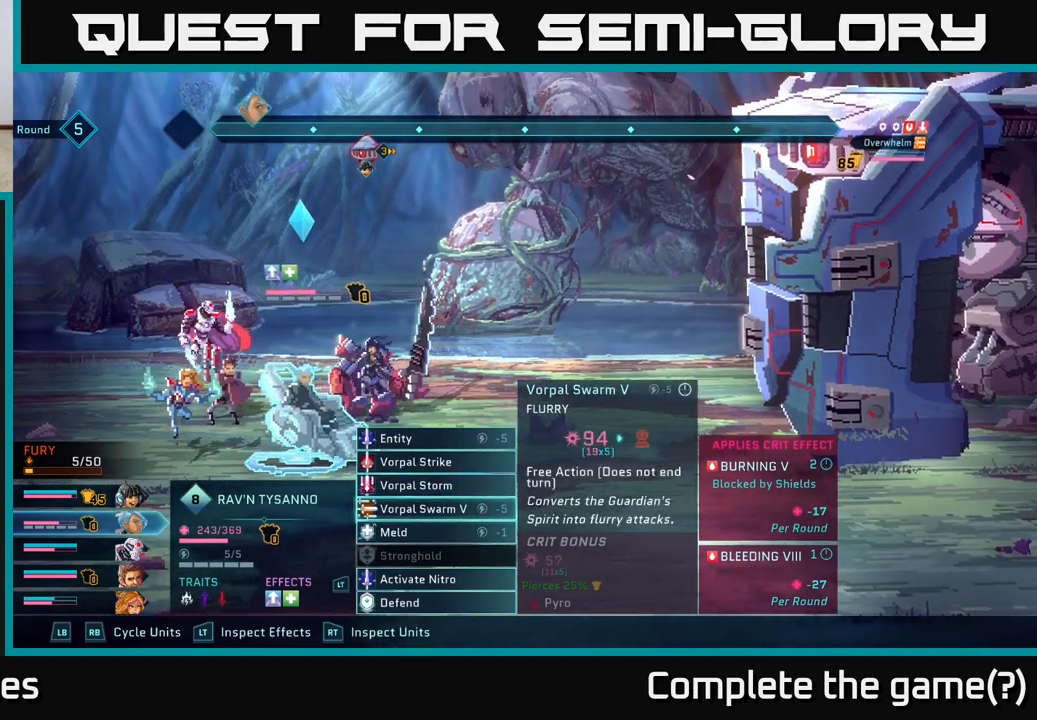
Gameplay with a controller (Xbox layout); each line is a JSON object with the inputs held at the frame after it. "events" lists button and stick changes between this image and that frame as [ms after this image, input, new state], when the widget could be followed in between.
{"buttons": [], "left_stick": "center", "right_stick": "center", "events": [[100, "left_stick", "center"]]}
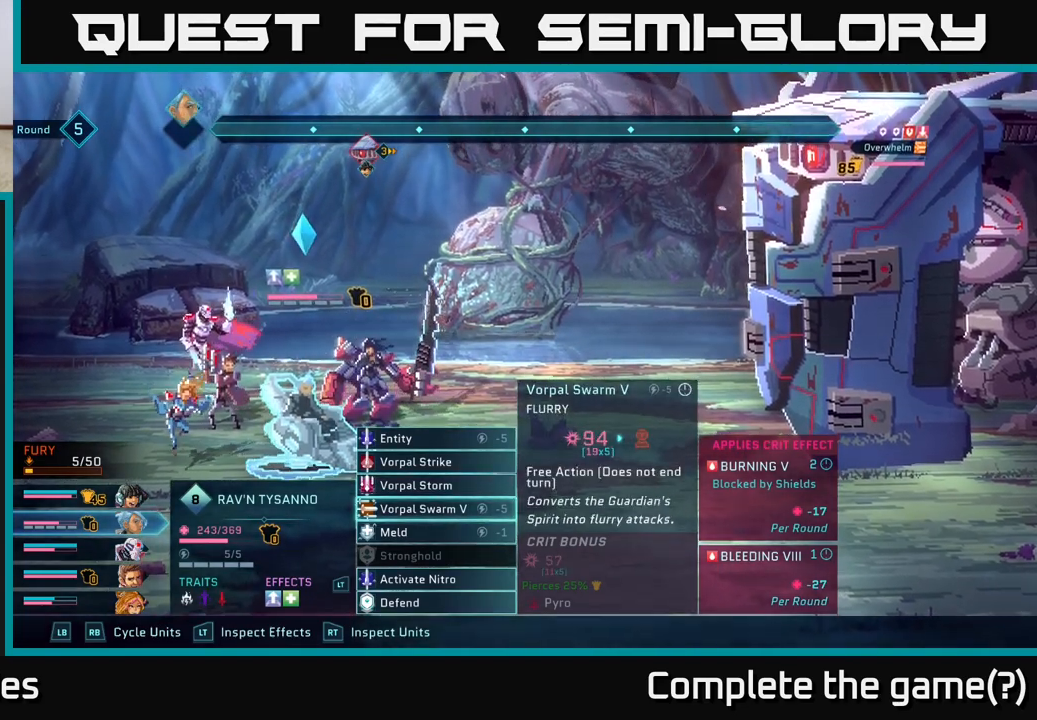
{"buttons": [], "left_stick": "center", "right_stick": "center", "events": []}
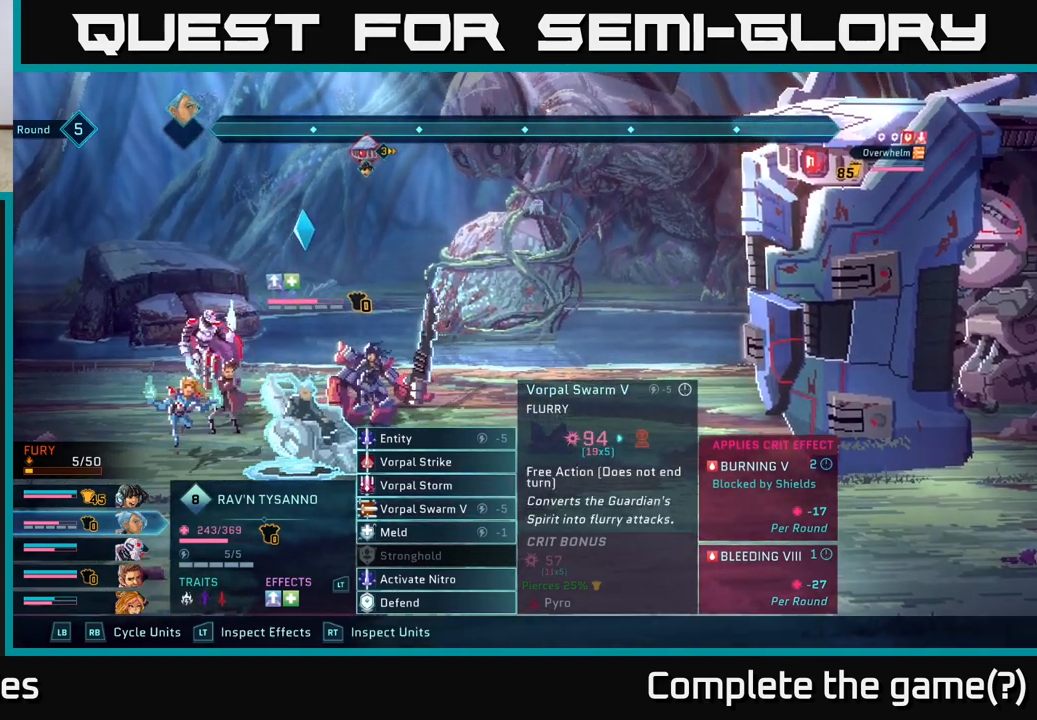
{"buttons": [], "left_stick": "center", "right_stick": "center", "events": [[50, "left_stick", "up"], [183, "left_stick", "center"], [267, "left_stick", "up"], [400, "left_stick", "center"]]}
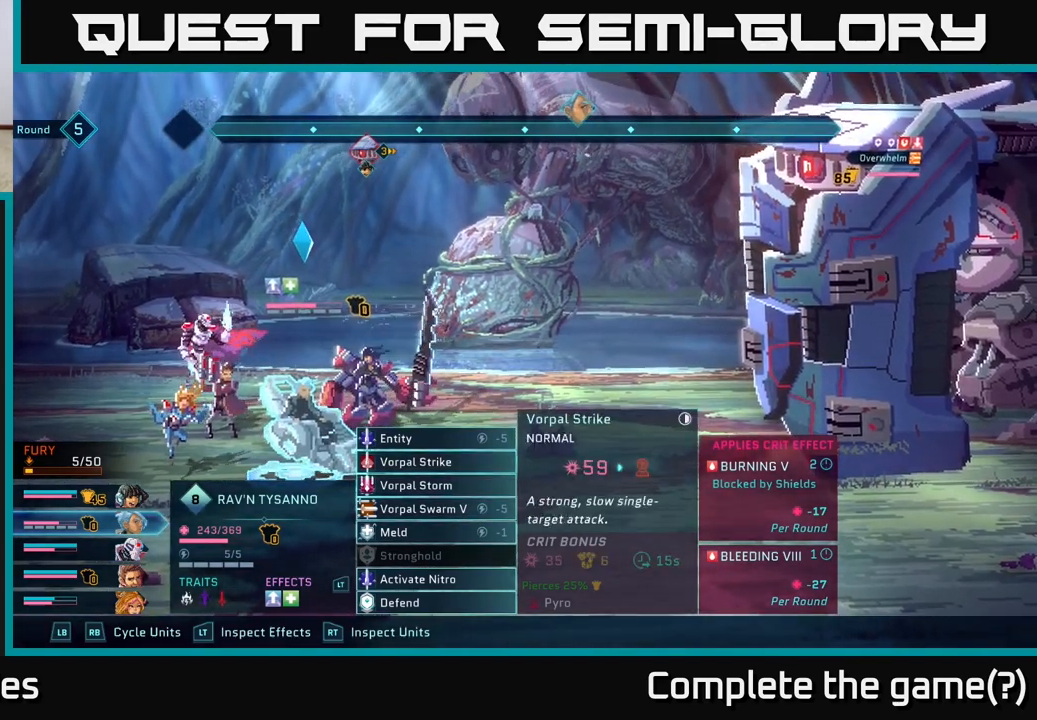
{"buttons": [], "left_stick": "down", "right_stick": "center", "events": [[33, "left_stick", "up"], [183, "left_stick", "center"], [367, "left_stick", "down"]]}
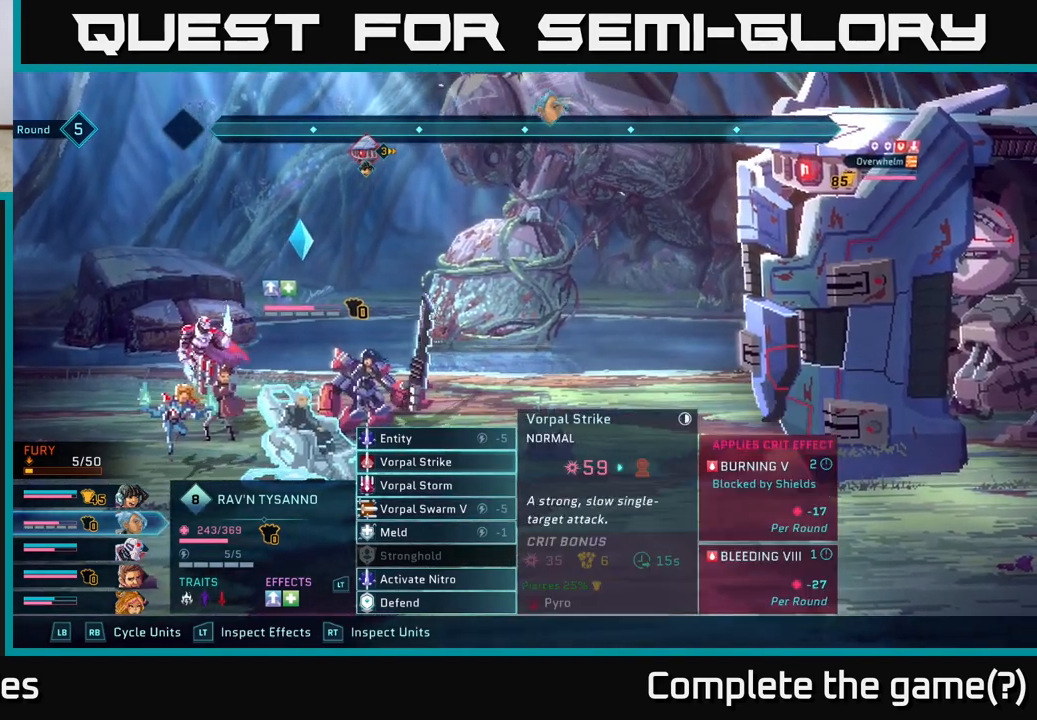
{"buttons": [], "left_stick": "center", "right_stick": "center", "events": [[33, "left_stick", "center"]]}
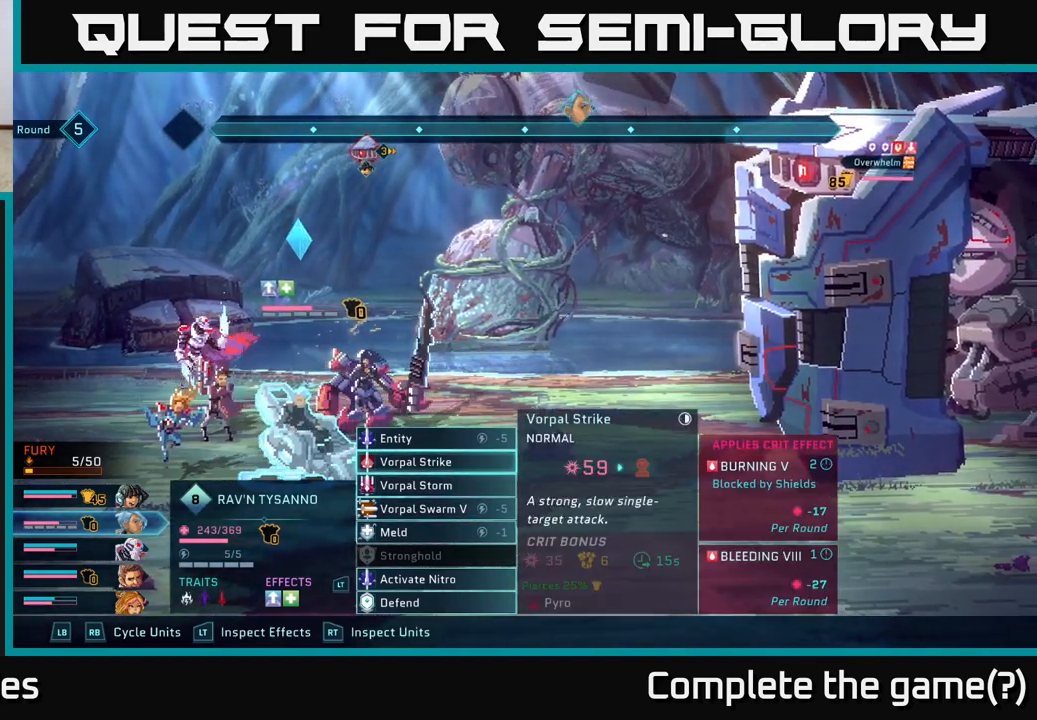
{"buttons": [], "left_stick": "down", "right_stick": "center", "events": [[333, "left_stick", "down"]]}
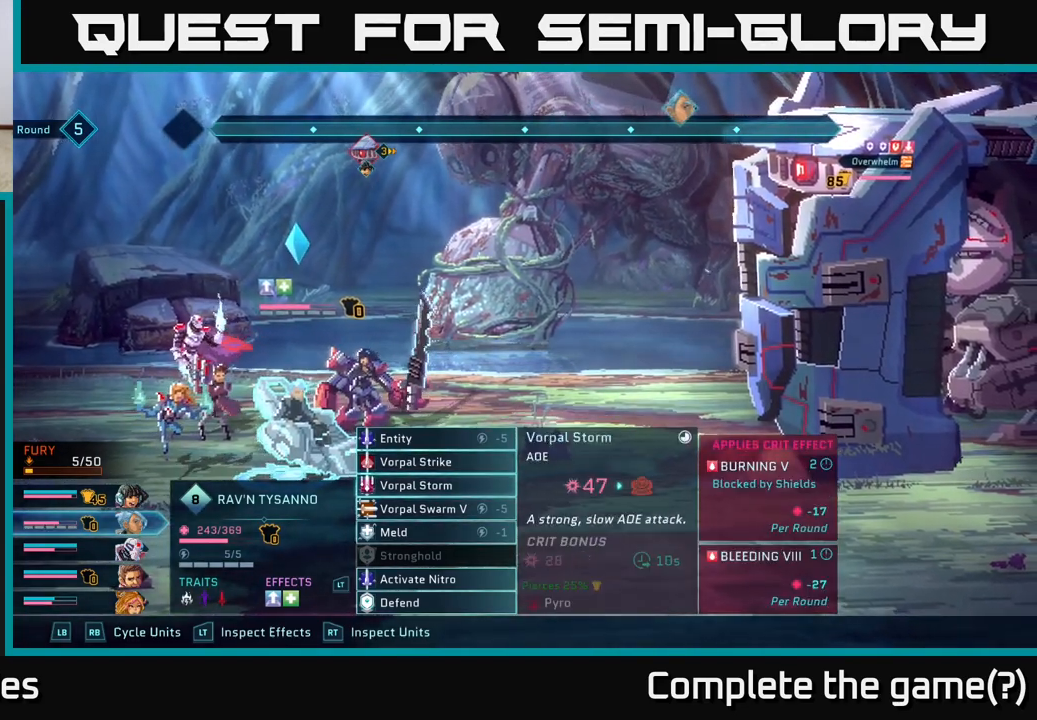
{"buttons": [], "left_stick": "center", "right_stick": "center", "events": [[17, "left_stick", "center"], [133, "left_stick", "down"], [317, "left_stick", "center"]]}
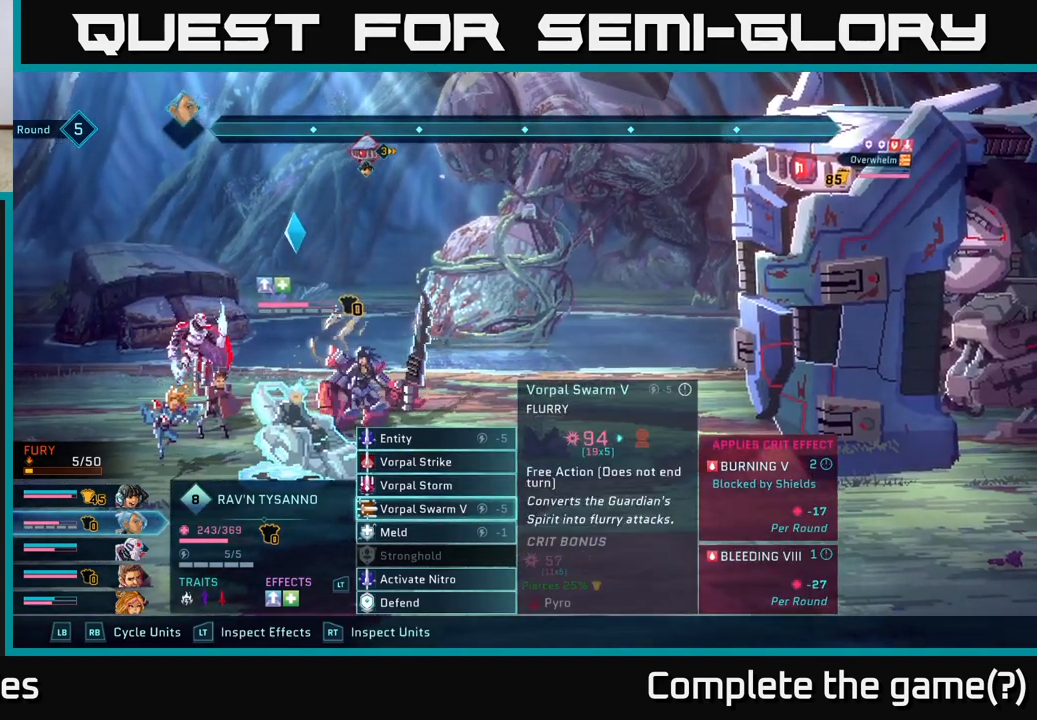
{"buttons": [], "left_stick": "center", "right_stick": "center", "events": []}
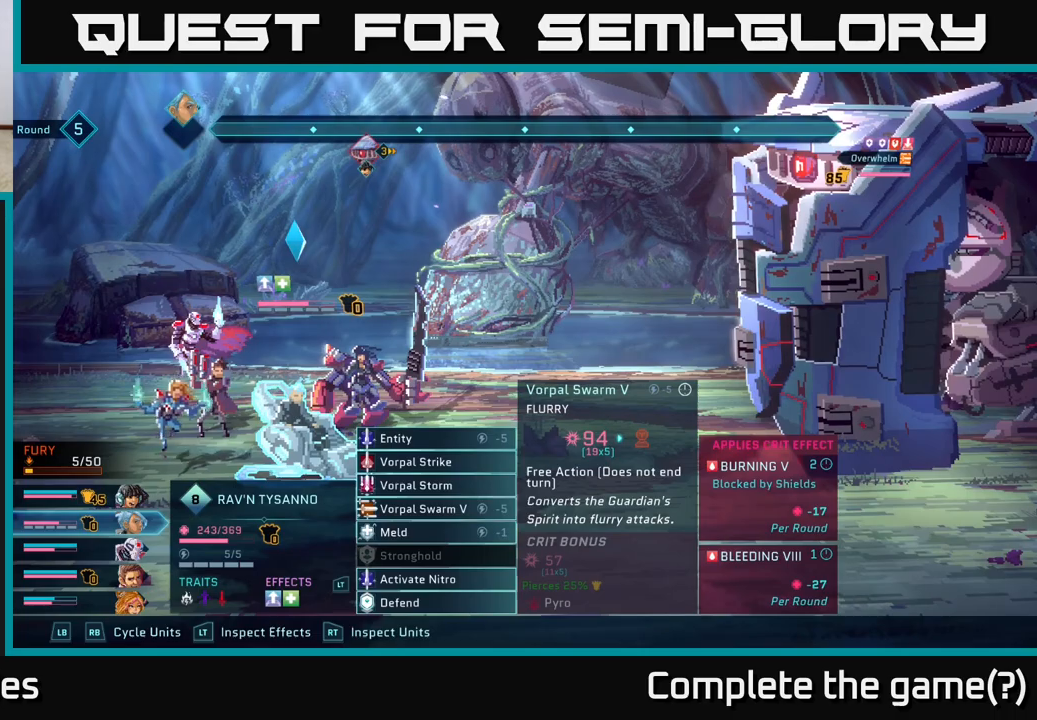
{"buttons": [], "left_stick": "center", "right_stick": "center", "events": []}
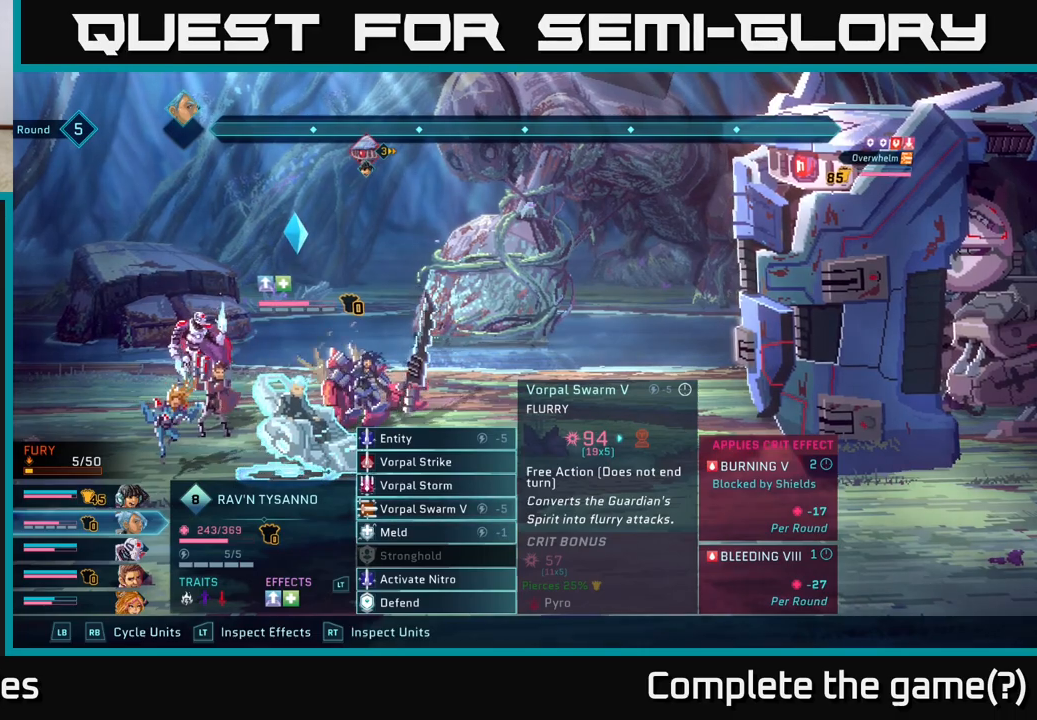
{"buttons": [], "left_stick": "center", "right_stick": "center", "events": []}
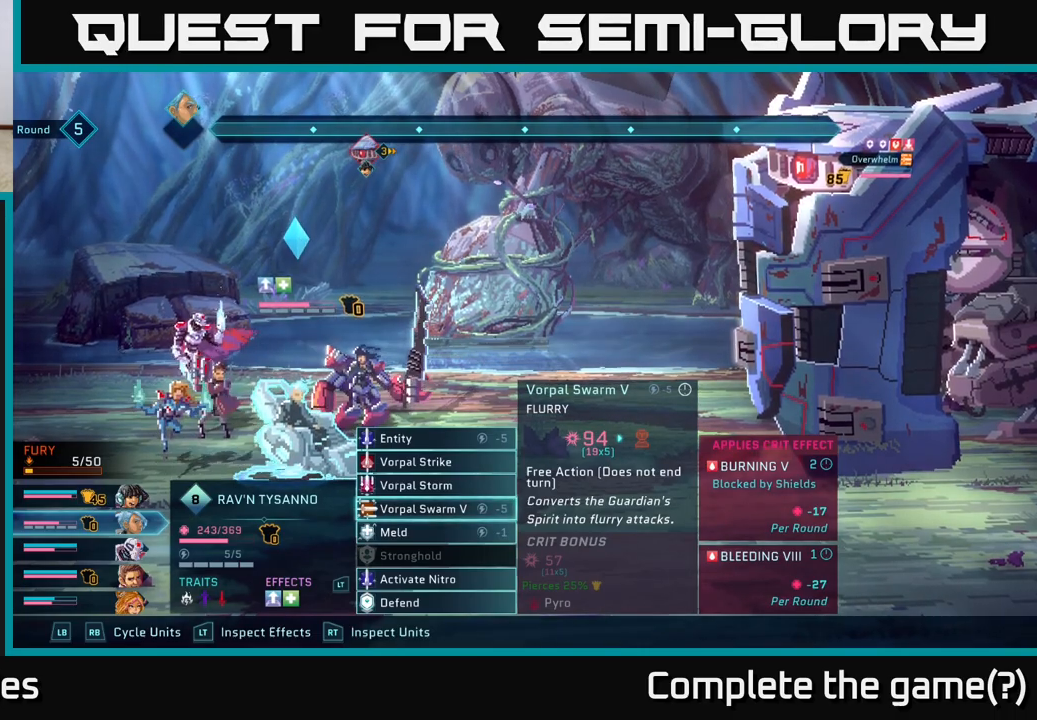
{"buttons": [], "left_stick": "center", "right_stick": "center", "events": [[333, "A", "down"], [433, "A", "up"]]}
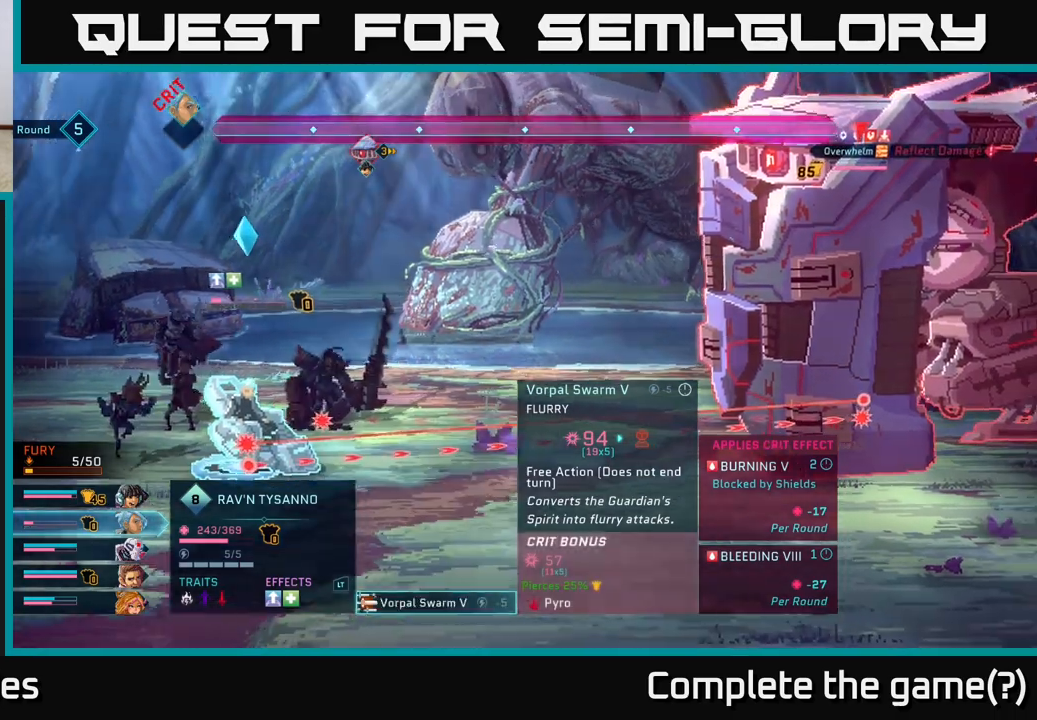
{"buttons": [], "left_stick": "center", "right_stick": "center", "events": []}
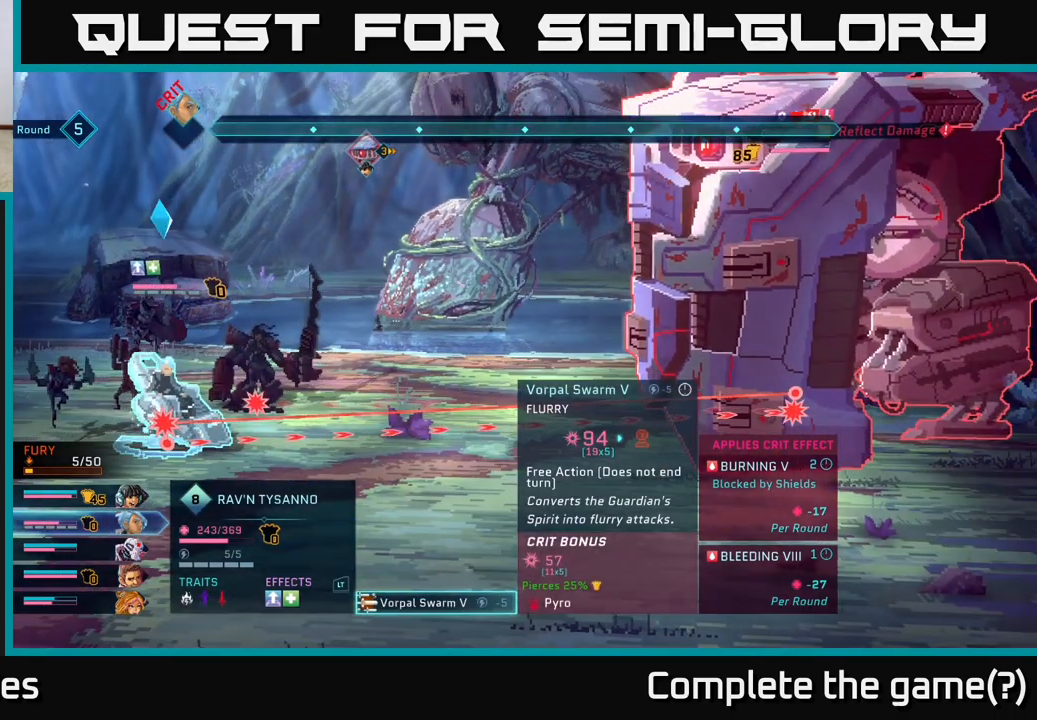
{"buttons": [], "left_stick": "center", "right_stick": "center", "events": []}
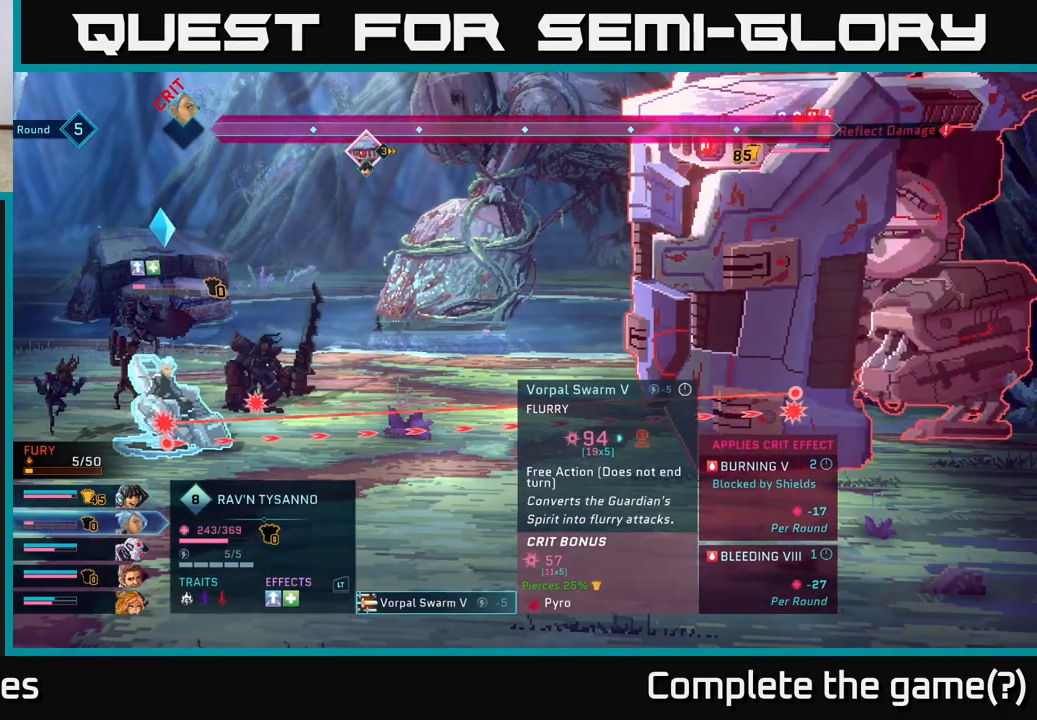
{"buttons": [], "left_stick": "center", "right_stick": "center", "events": []}
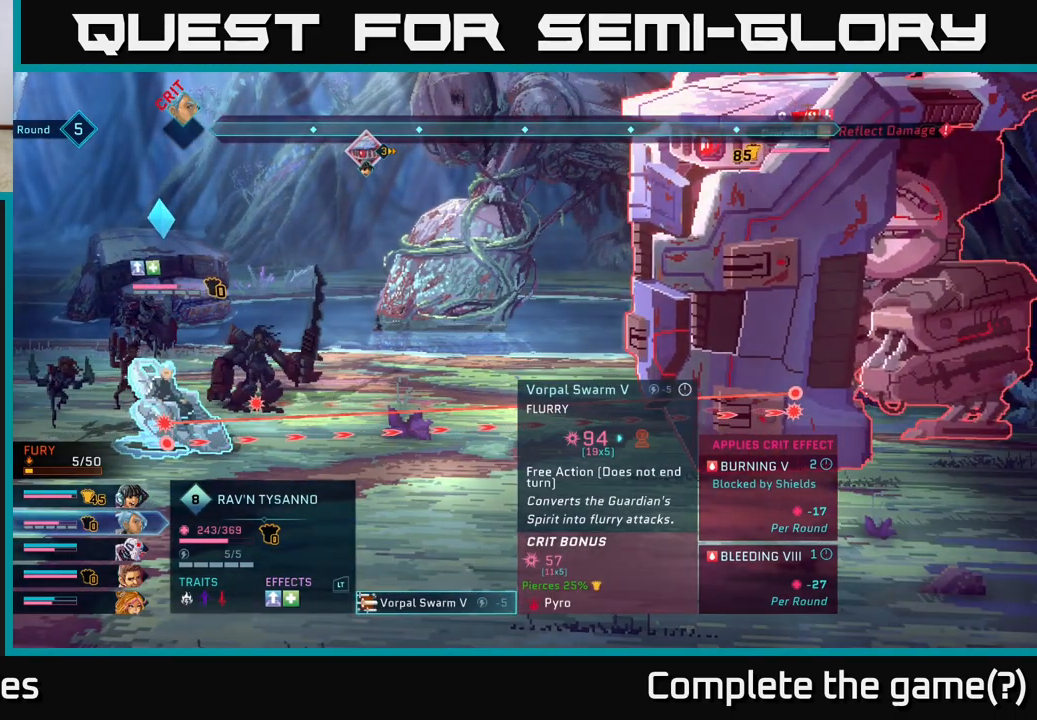
{"buttons": [], "left_stick": "center", "right_stick": "center", "events": []}
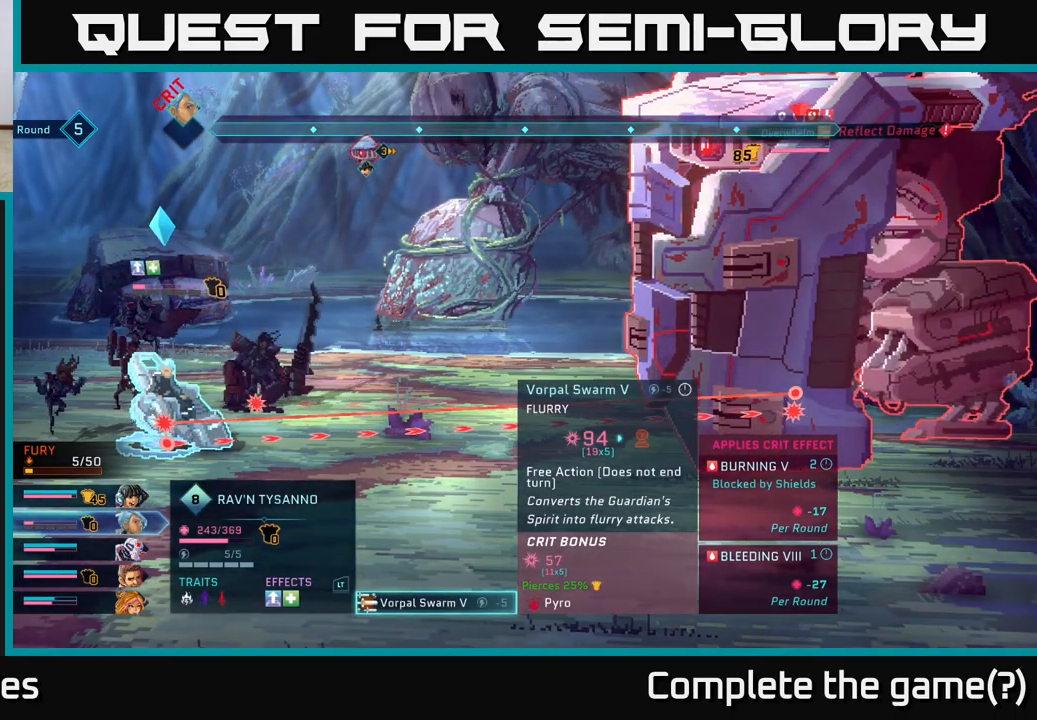
{"buttons": [], "left_stick": "center", "right_stick": "center", "events": []}
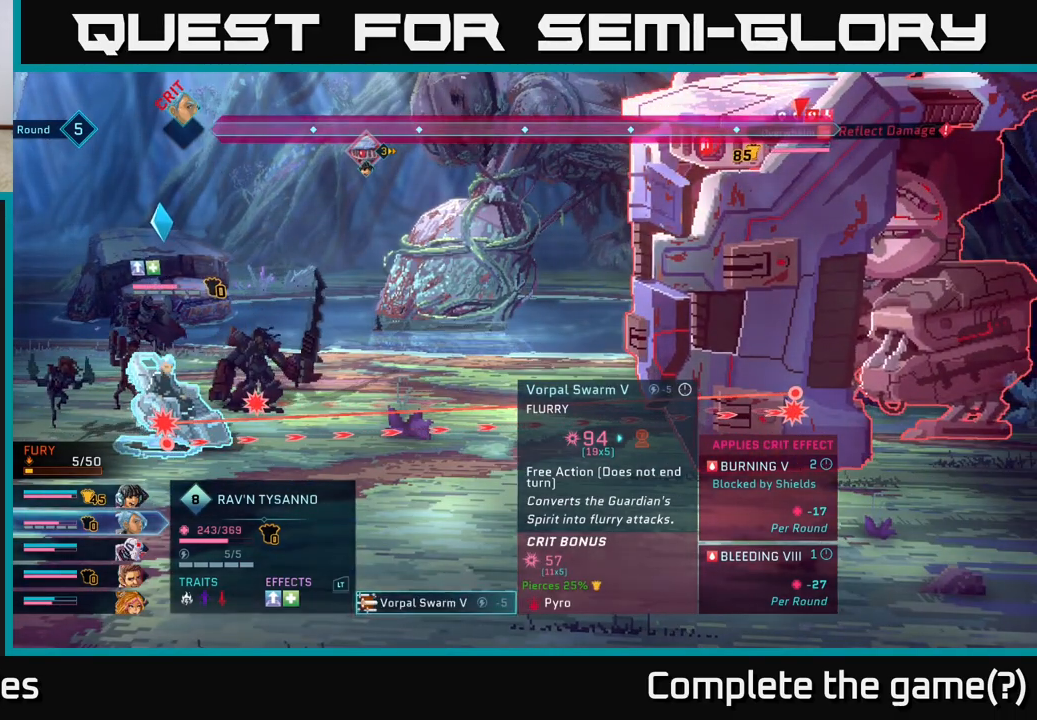
{"buttons": [], "left_stick": "center", "right_stick": "center", "events": []}
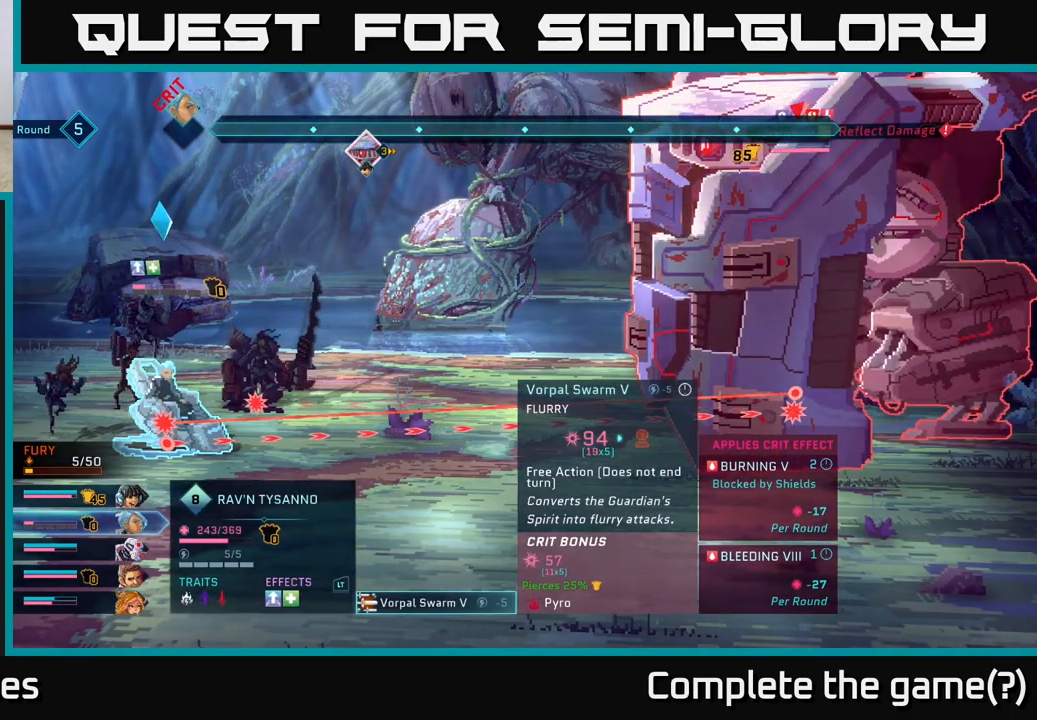
{"buttons": [], "left_stick": "center", "right_stick": "center", "events": [[133, "B", "down"], [200, "B", "up"]]}
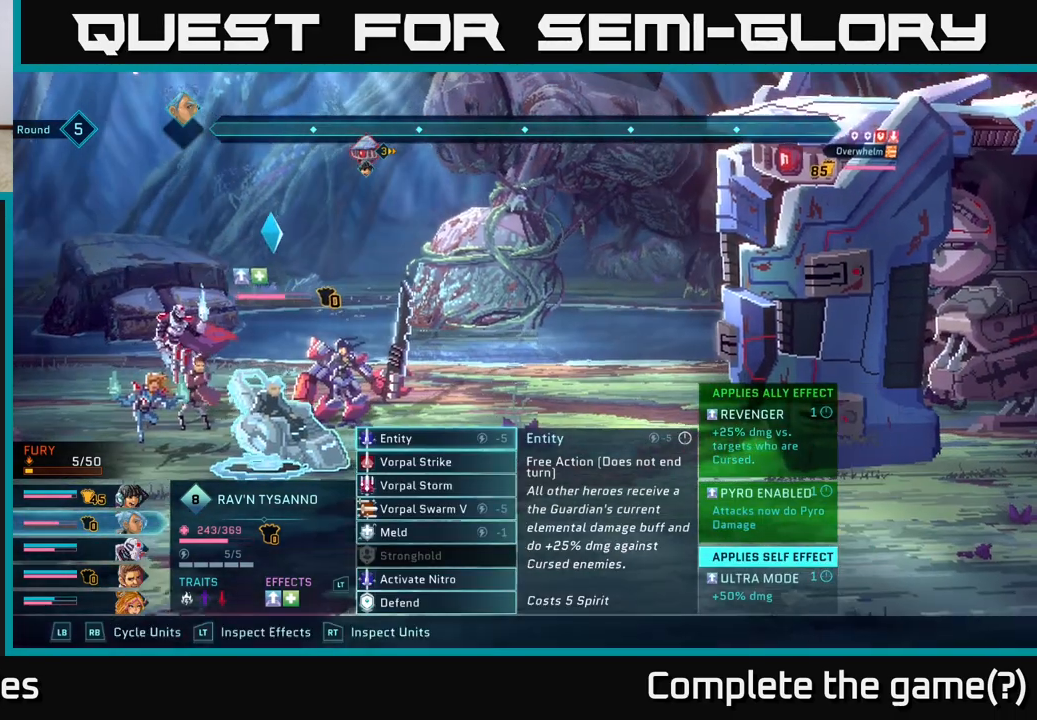
{"buttons": [], "left_stick": "down", "right_stick": "center", "events": [[383, "left_stick", "down"]]}
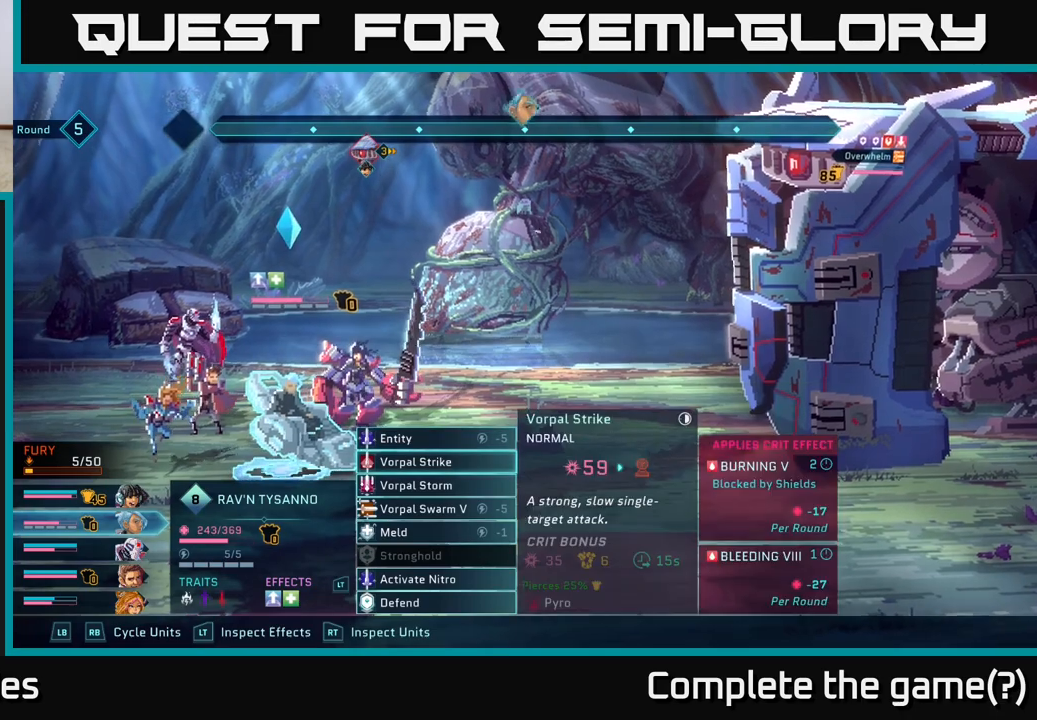
{"buttons": [], "left_stick": "center", "right_stick": "center", "events": [[50, "left_stick", "center"], [150, "left_stick", "down"], [317, "left_stick", "center"]]}
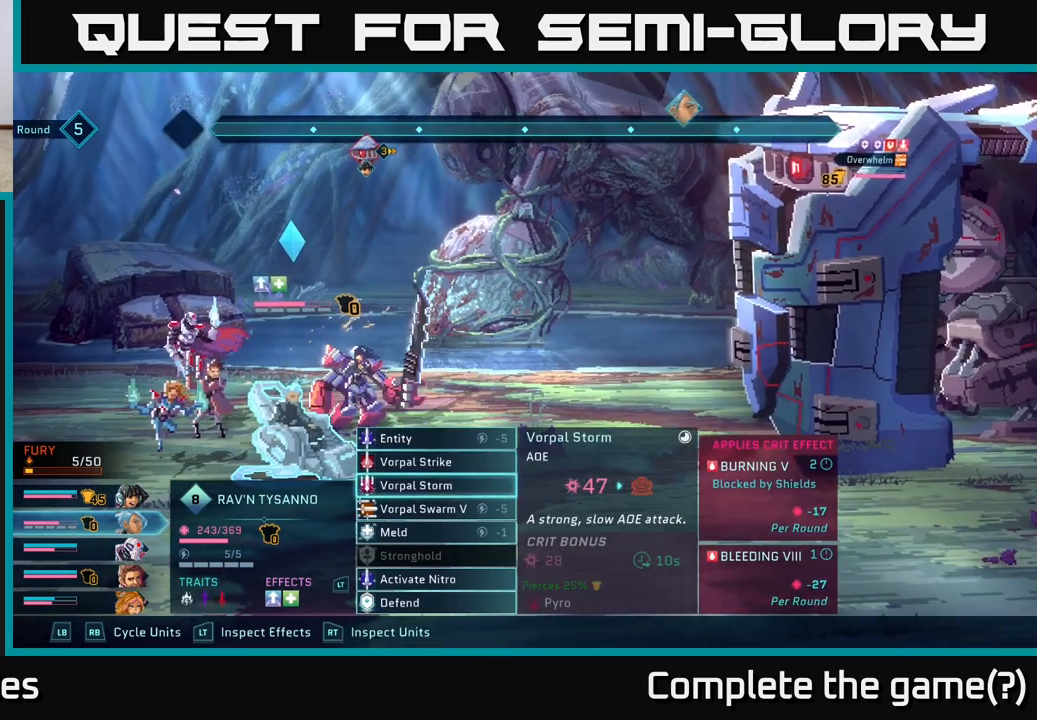
{"buttons": [], "left_stick": "up", "right_stick": "center", "events": [[450, "left_stick", "up"]]}
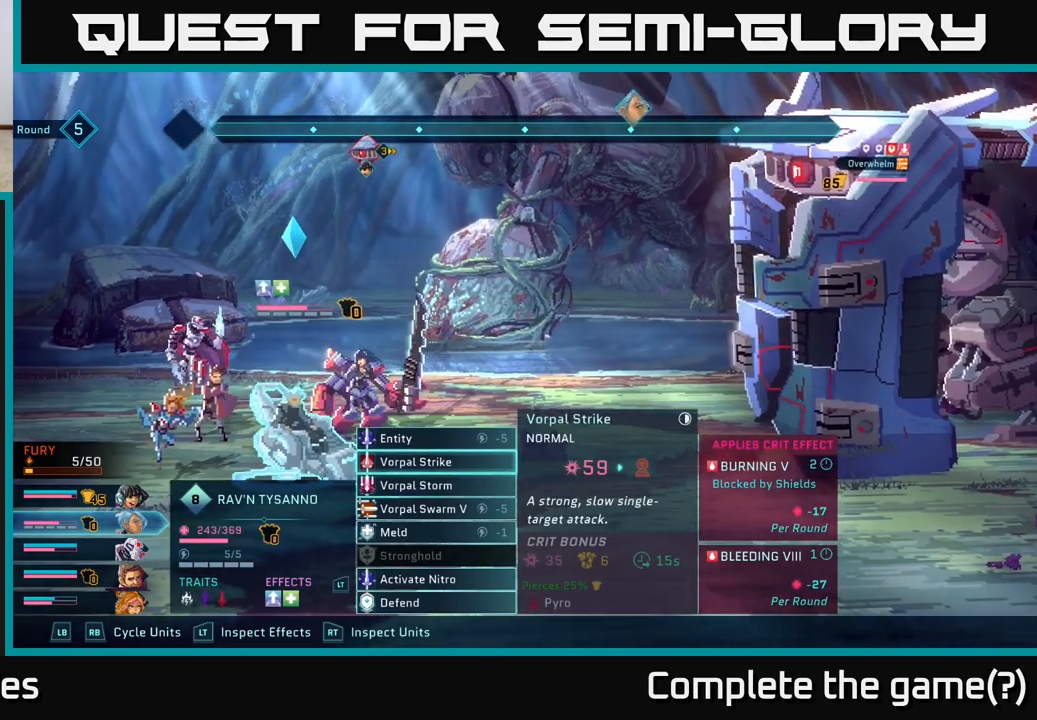
{"buttons": [], "left_stick": "center", "right_stick": "center", "events": [[133, "left_stick", "center"]]}
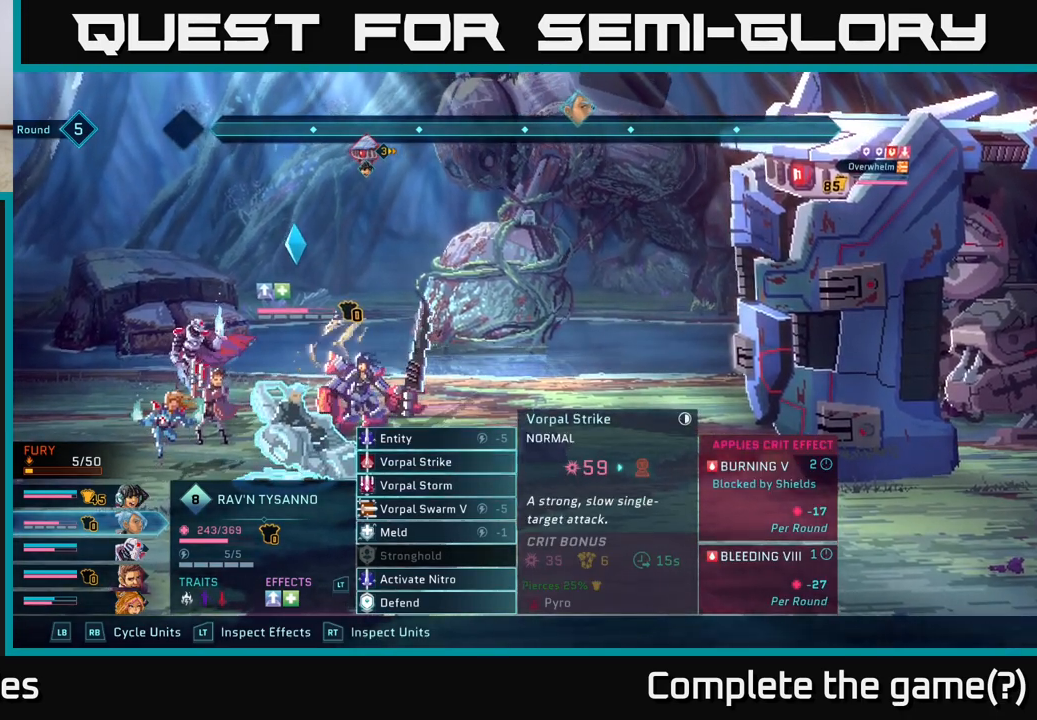
{"buttons": [], "left_stick": "center", "right_stick": "center", "events": [[17, "A", "down"], [117, "A", "up"]]}